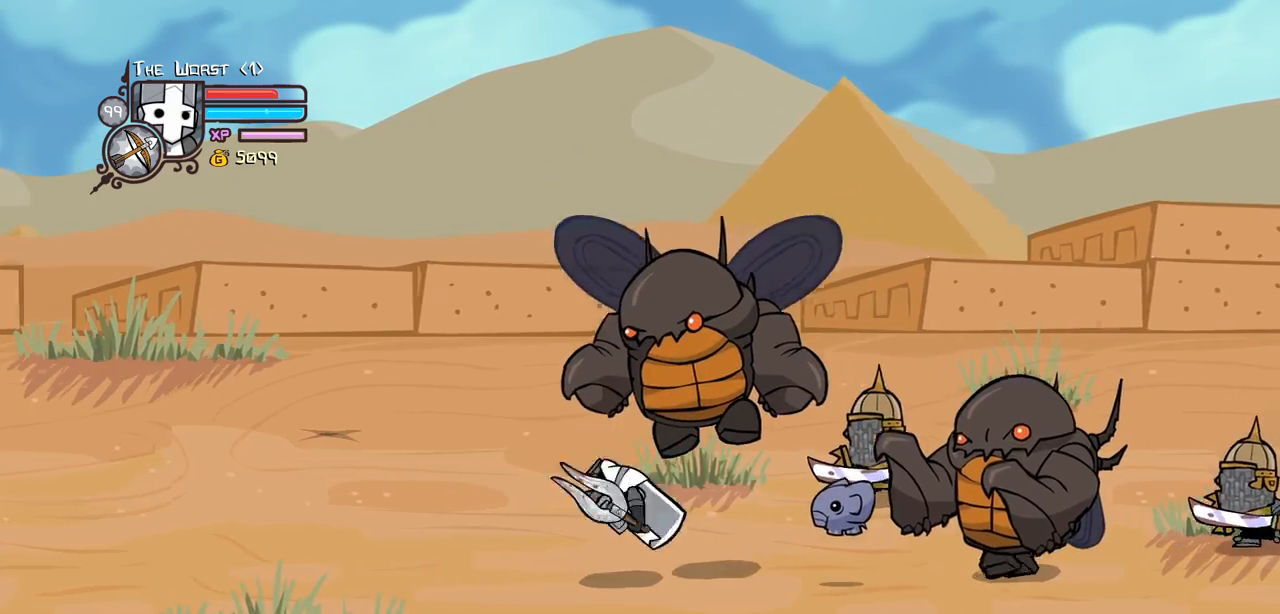
Gameplay with keyboard; each line is a JSON object with the keys held at the frame after it. "events" lists presses ("down") and releases ("up") of "block", "down", "heavy", "item", "iteml", "itemr", "jump", "left", "light", "magic", "right" and "up" between this image and that frame as [ms after this image, input, new state], when the widget could be followed in between. No other keys are recorded. Mouse input is not recorded. Key names are as the overlay labels them; some are game actions (e.g. jump) rather than physical keys.
{"keys": ["light"], "events": [[184, "jump", "down"], [284, "light", "down"], [334, "left", "up"], [334, "right", "down"], [384, "jump", "up"], [384, "right", "up"], [417, "light", "up"], [467, "light", "down"]]}
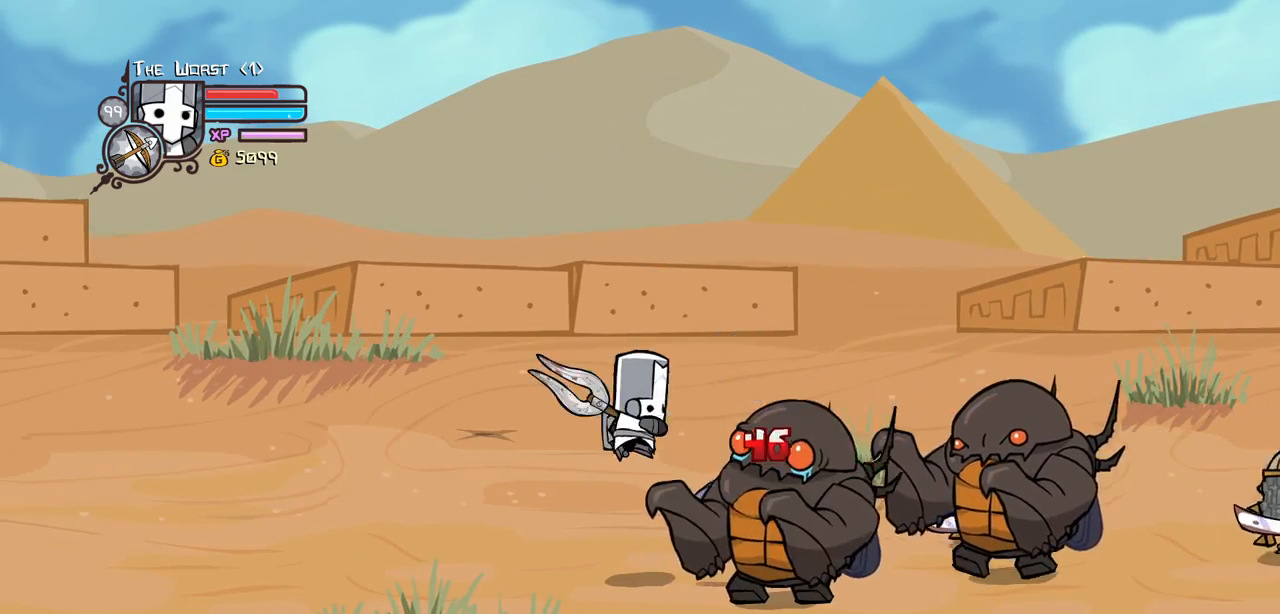
{"keys": ["heavy"], "events": [[117, "light", "up"], [150, "light", "down"], [350, "heavy", "down"], [350, "light", "up"]]}
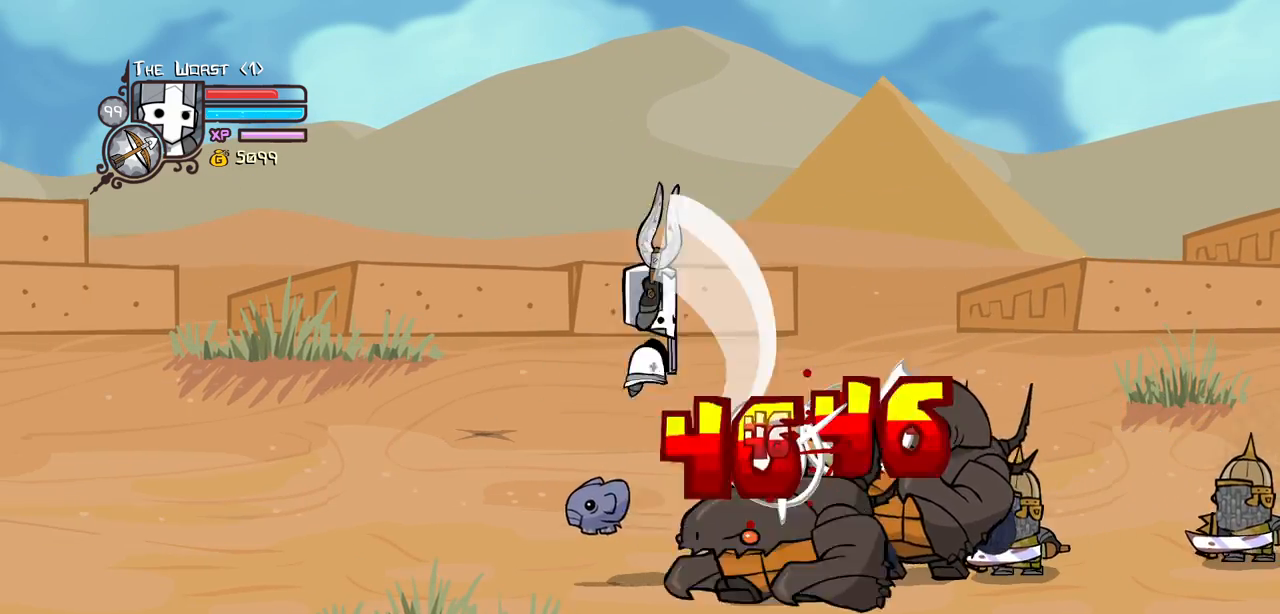
{"keys": ["left"], "events": [[134, "heavy", "up"], [134, "left", "down"]]}
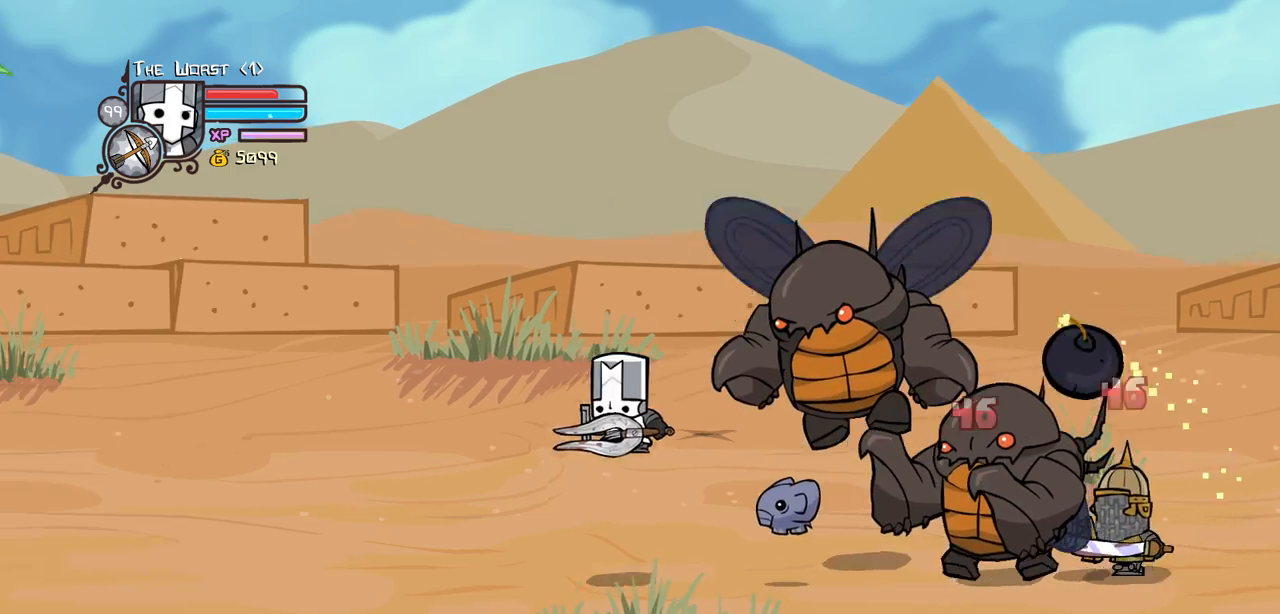
{"keys": ["jump", "right"], "events": [[334, "right", "down"], [384, "left", "up"], [417, "jump", "down"]]}
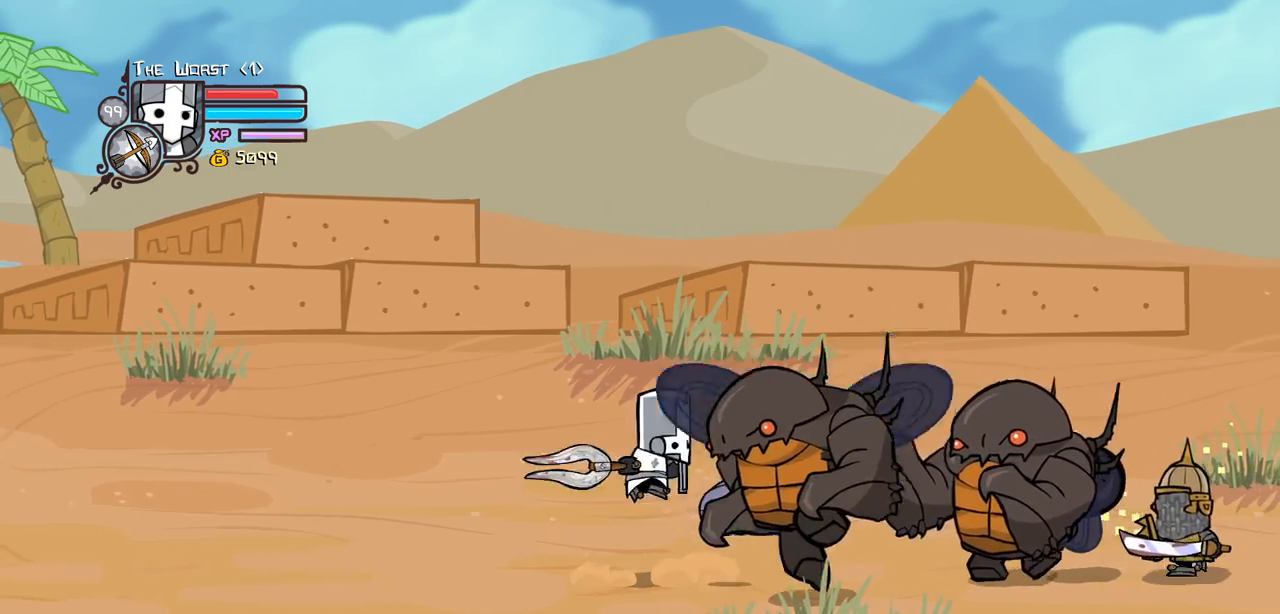
{"keys": ["light"], "events": [[17, "light", "down"], [17, "right", "up"], [67, "jump", "up"], [150, "light", "up"], [200, "light", "down"], [384, "light", "up"], [434, "light", "down"]]}
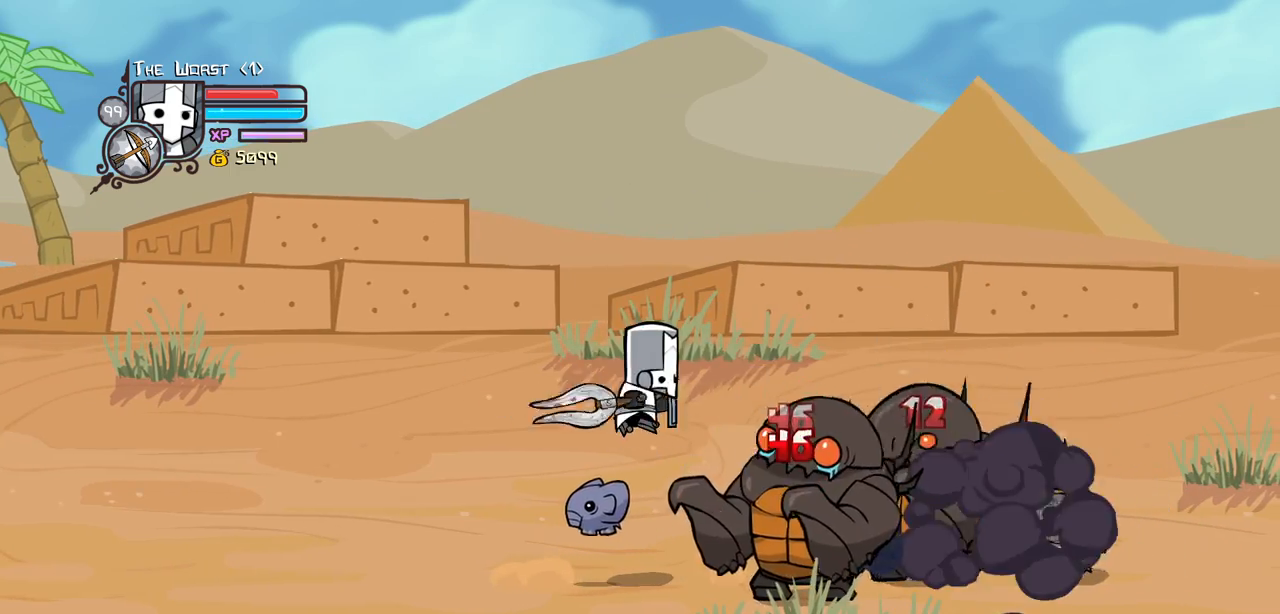
{"keys": ["left"], "events": [[134, "heavy", "down"], [134, "light", "up"], [367, "left", "down"], [400, "heavy", "up"]]}
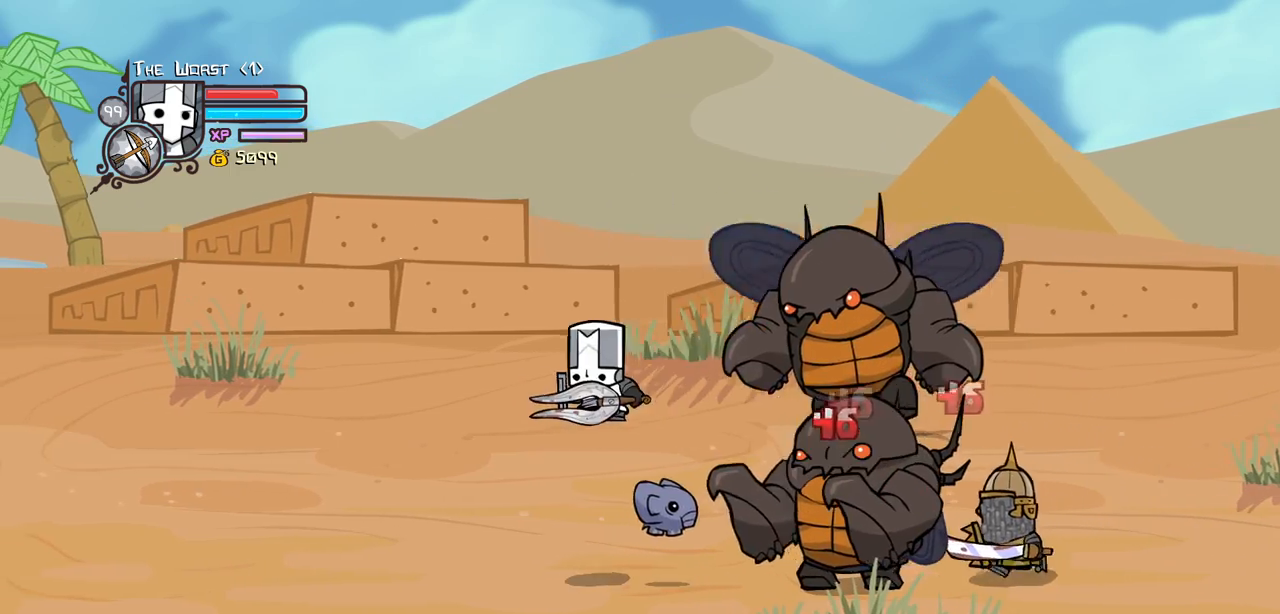
{"keys": ["left"], "events": []}
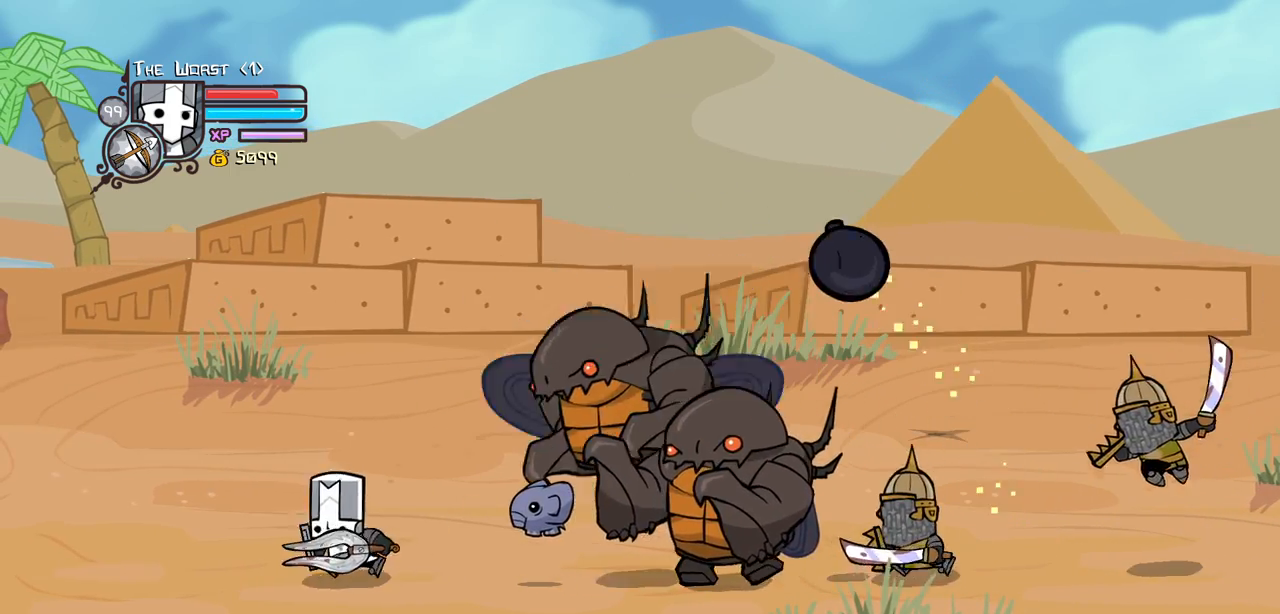
{"keys": ["light"], "events": [[17, "right", "down"], [117, "jump", "down"], [117, "left", "up"], [150, "light", "down"], [250, "jump", "up"], [300, "right", "up"], [350, "light", "up"], [400, "light", "down"]]}
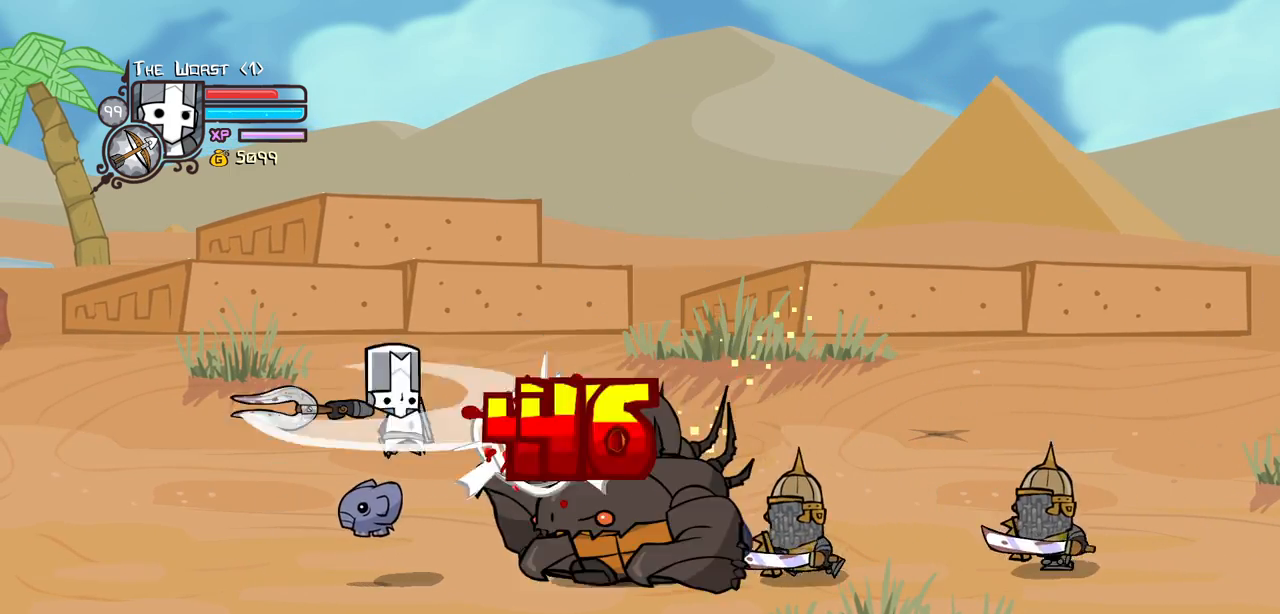
{"keys": ["left"], "events": [[34, "light", "up"], [84, "light", "down"], [267, "heavy", "down"], [317, "left", "down"], [317, "light", "up"], [450, "heavy", "up"]]}
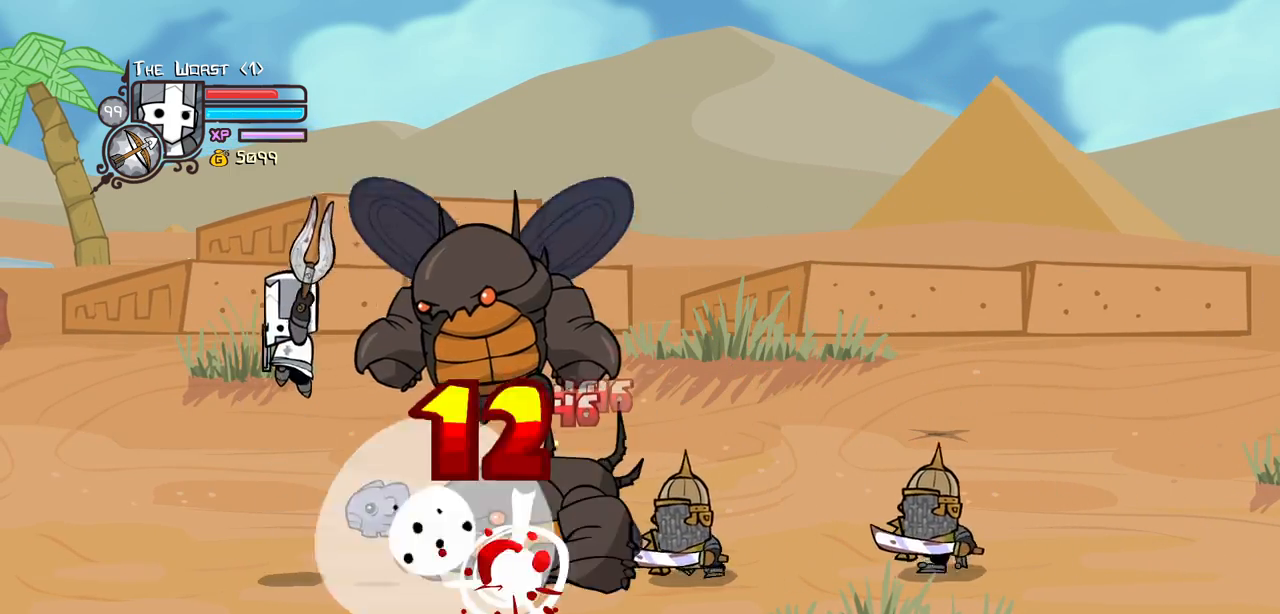
{"keys": ["left"], "events": []}
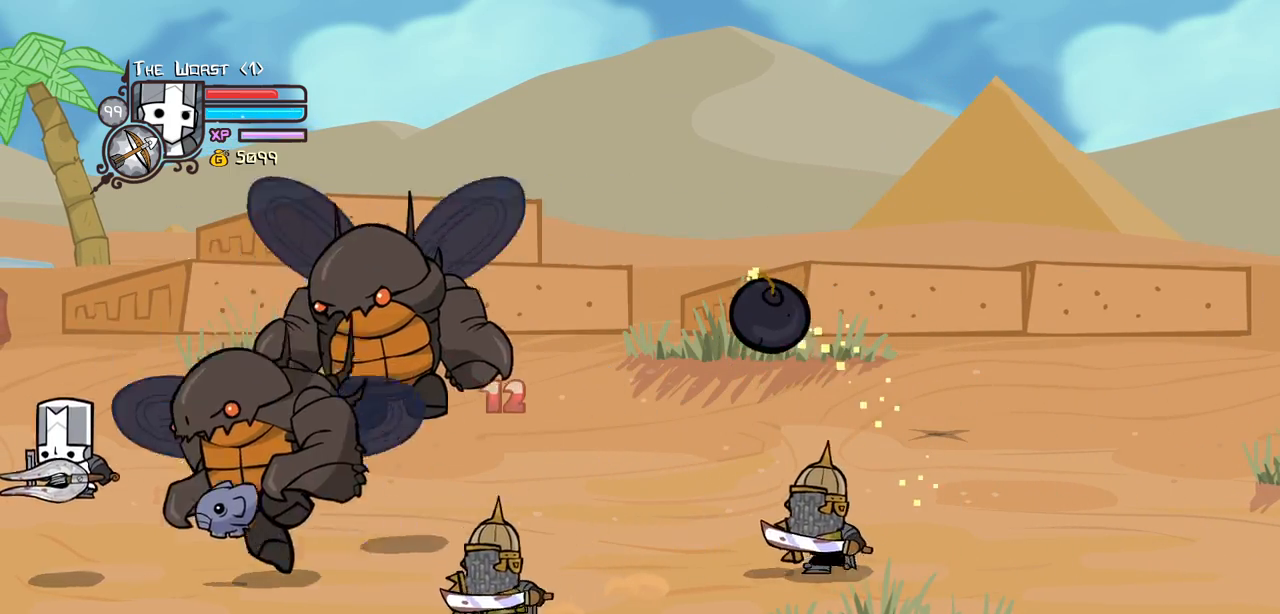
{"keys": ["right", "up"], "events": [[117, "right", "down"], [150, "left", "up"], [250, "jump", "down"], [250, "light", "down"], [384, "jump", "up"], [384, "up", "down"], [434, "light", "up"]]}
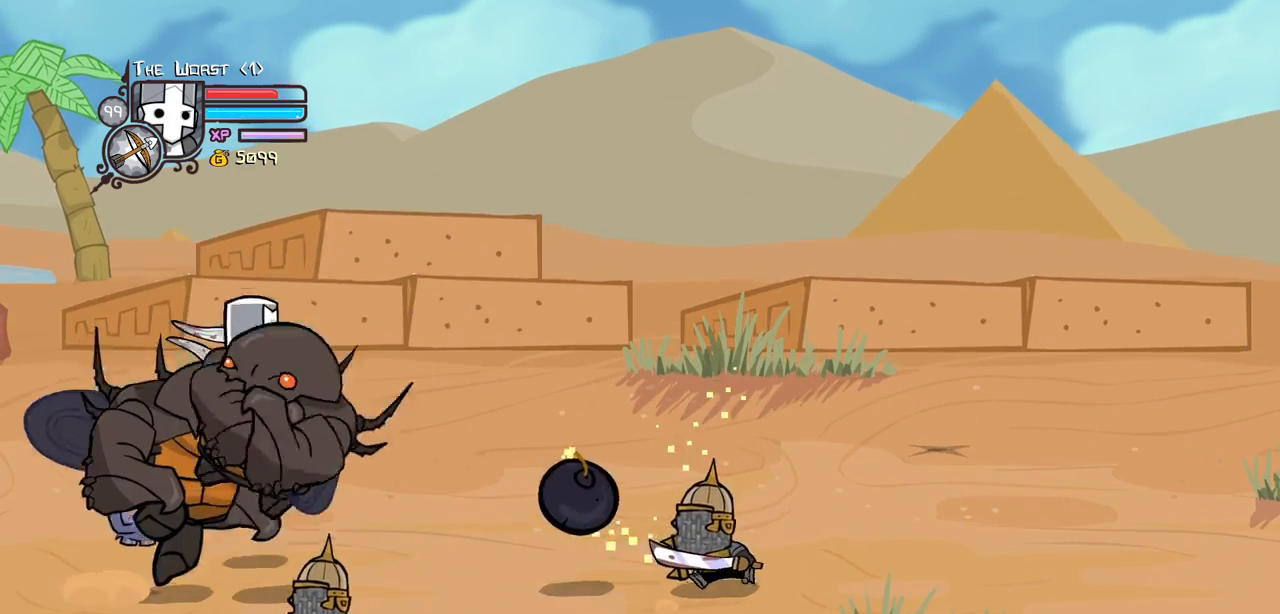
{"keys": ["right"]}
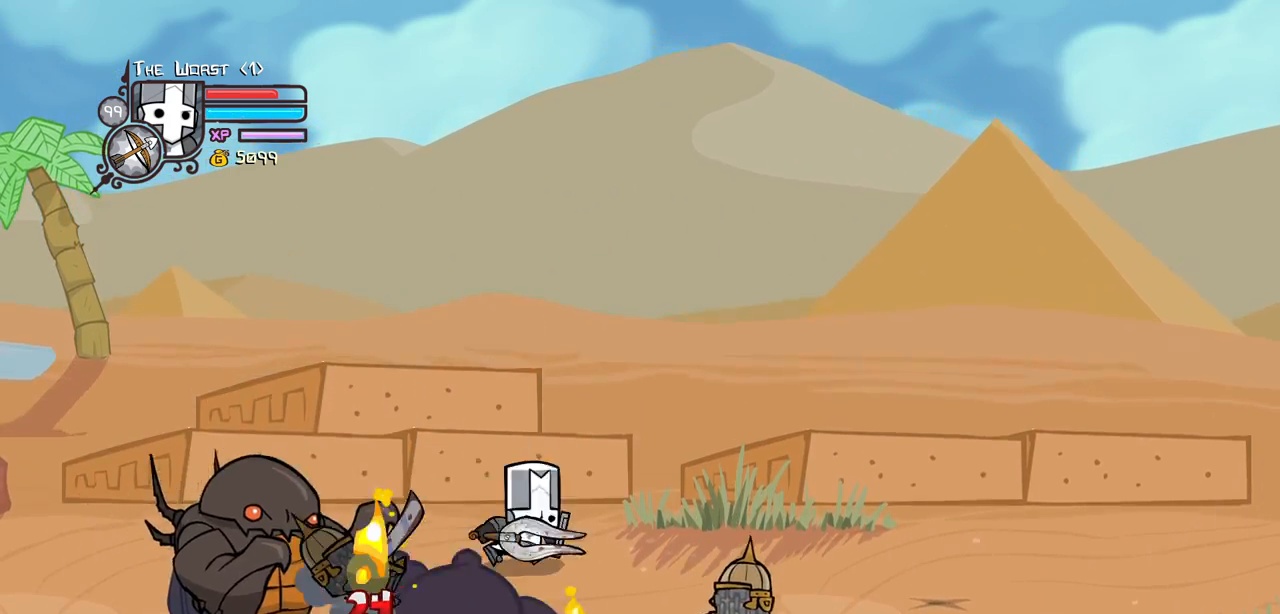
{"keys": ["heavy", "right"], "events": [[50, "down", "down"], [150, "heavy", "down"], [150, "jump", "down"], [234, "down", "up"], [284, "jump", "up"], [334, "heavy", "up"], [367, "heavy", "down"]]}
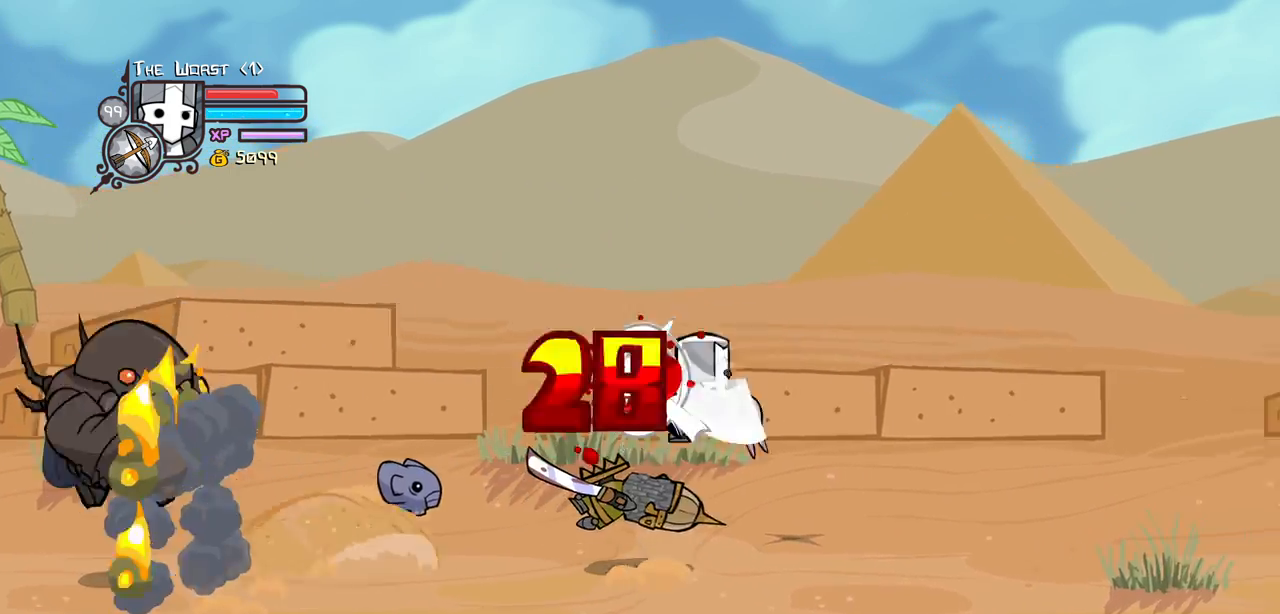
{"keys": ["left", "light"], "events": [[50, "left", "down"], [117, "heavy", "up"], [117, "right", "up"], [150, "left", "up"], [250, "light", "down"], [384, "light", "up"], [434, "left", "down"], [434, "light", "down"]]}